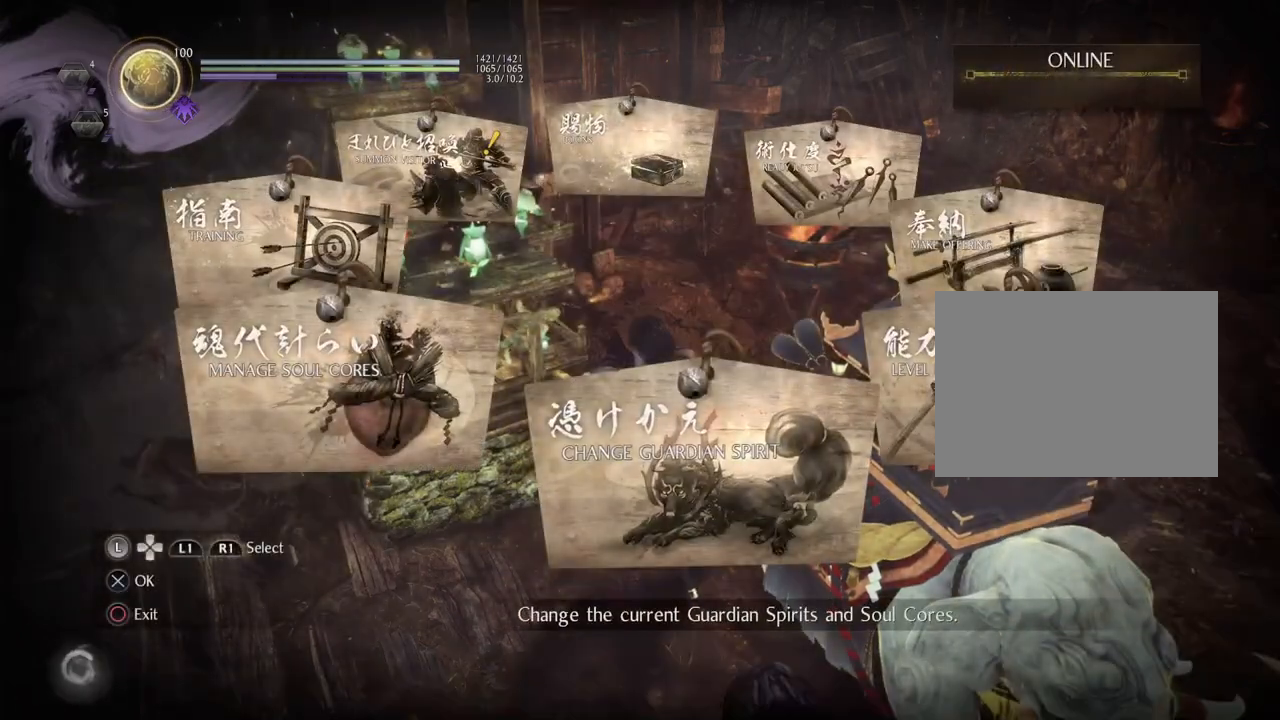
Gameplay with a controller (PlayStation layout); each line is a JSON object with the inputs held at the frame after it. "events" lists button and stick changes between this image and that frame as [ms after this image, input, new state], when the widget could be followed in between.
{"buttons": [], "left_stick": "center", "right_stick": "center", "events": []}
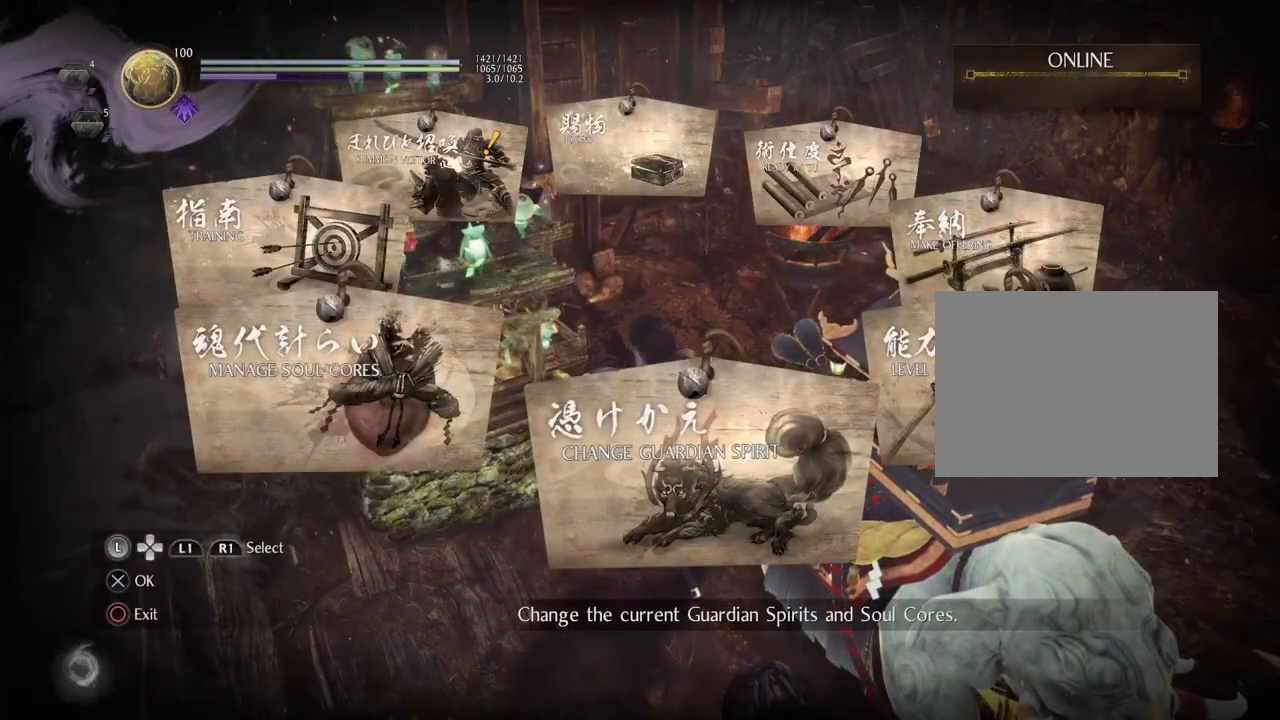
{"buttons": ["DPAD_RIGHT"], "left_stick": "center", "right_stick": "center", "events": [[183, "DPAD_RIGHT", "down"], [267, "DPAD_RIGHT", "up"], [400, "DPAD_RIGHT", "down"]]}
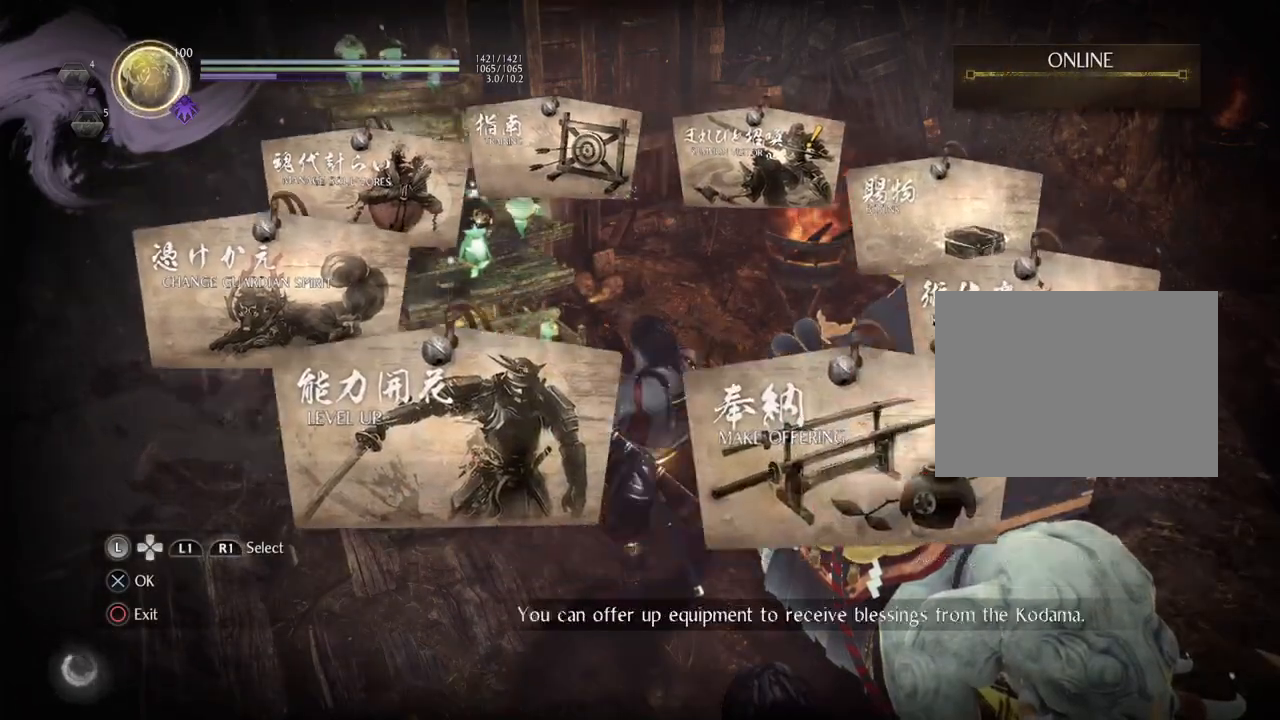
{"buttons": [], "left_stick": "center", "right_stick": "center", "events": [[17, "DPAD_RIGHT", "up"], [100, "CIRCLE", "down"], [283, "CIRCLE", "up"]]}
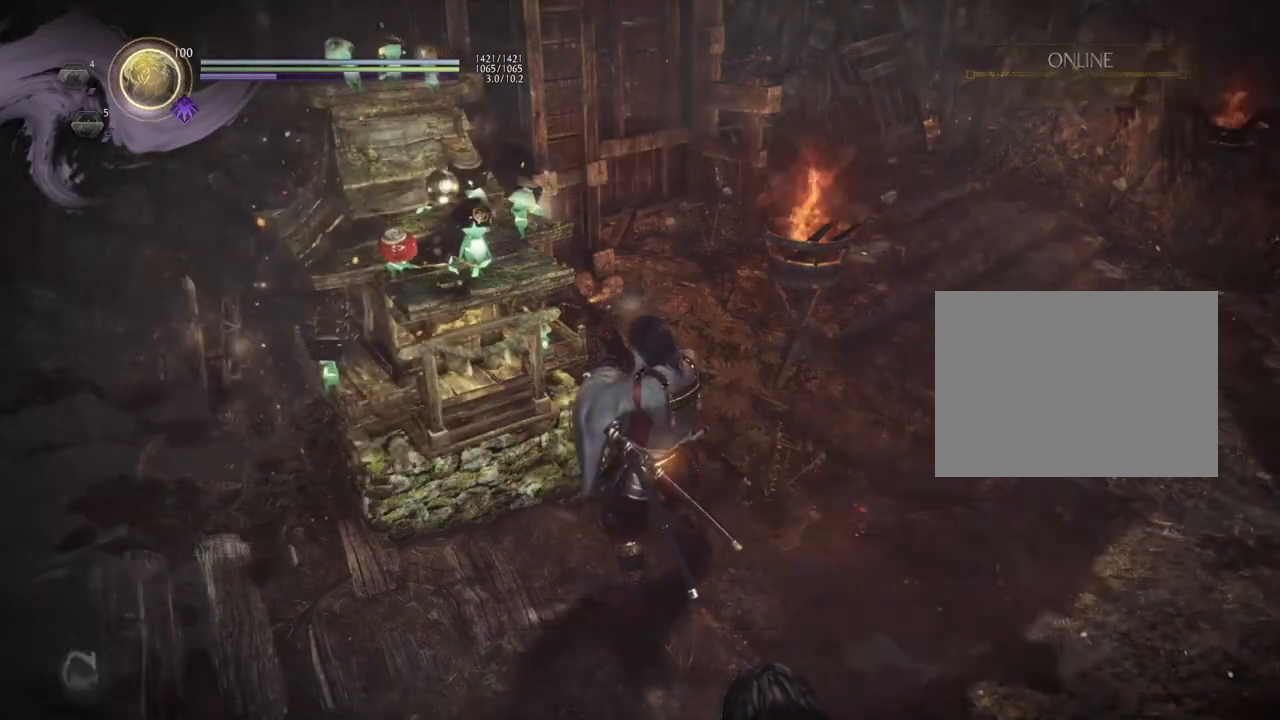
{"buttons": [], "left_stick": "center", "right_stick": "center", "events": []}
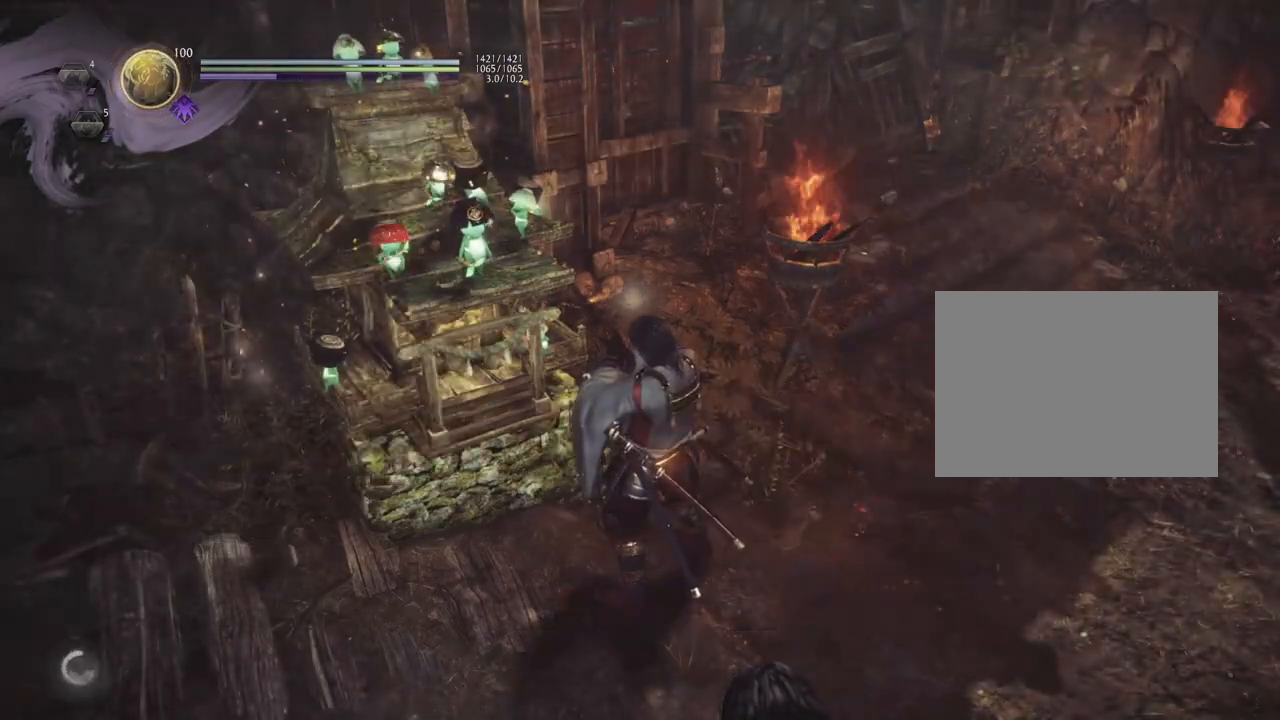
{"buttons": [], "left_stick": "center", "right_stick": "center", "events": []}
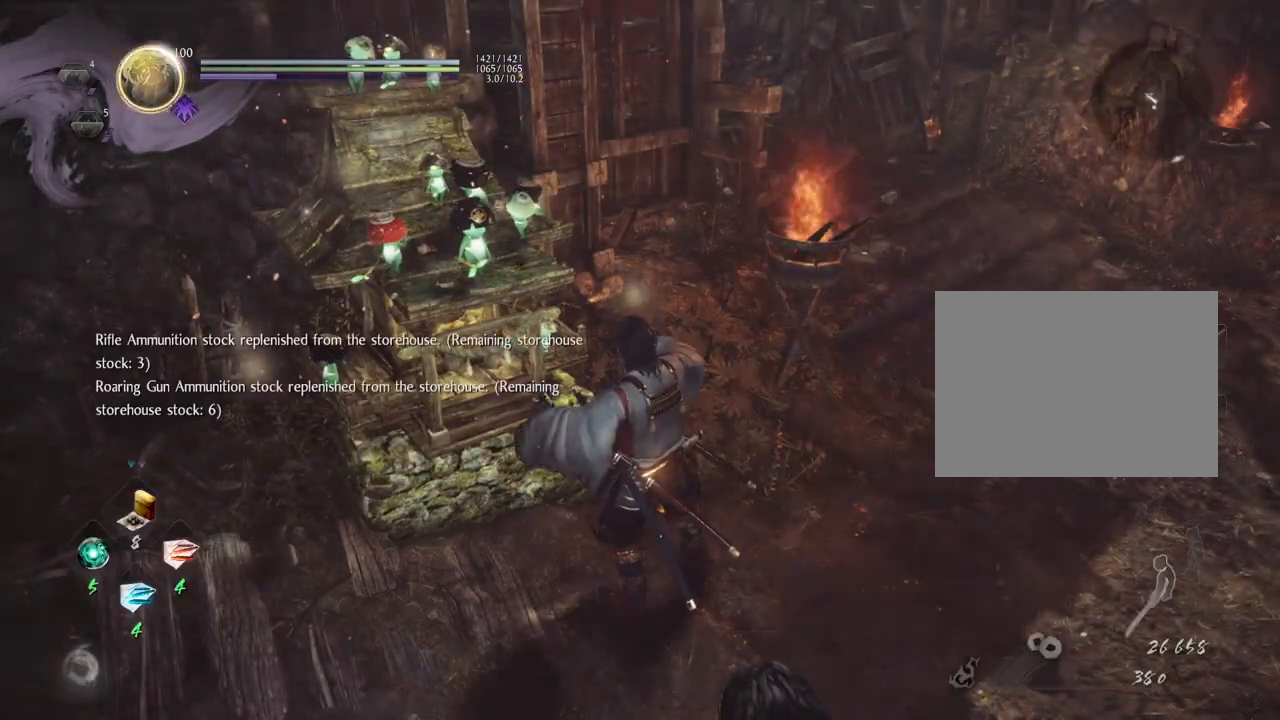
{"buttons": [], "left_stick": "center", "right_stick": "center", "events": []}
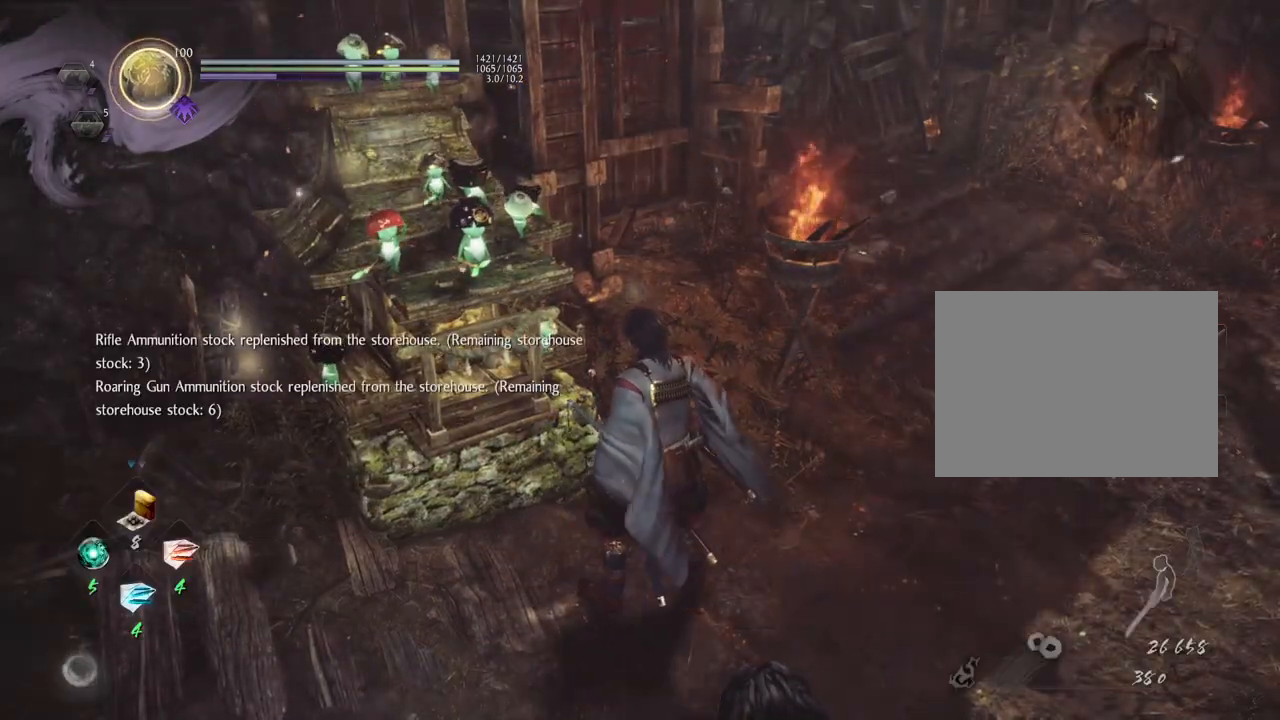
{"buttons": [], "left_stick": "center", "right_stick": "center", "events": []}
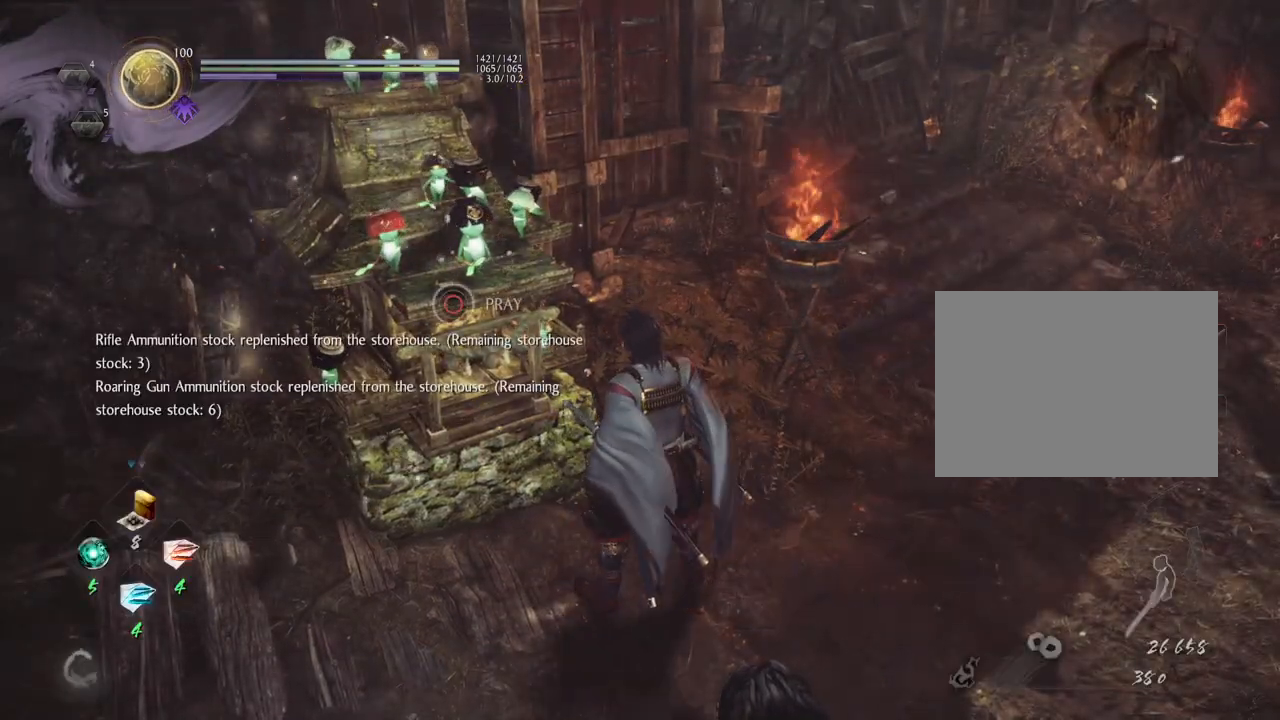
{"buttons": [], "left_stick": "center", "right_stick": "center", "events": []}
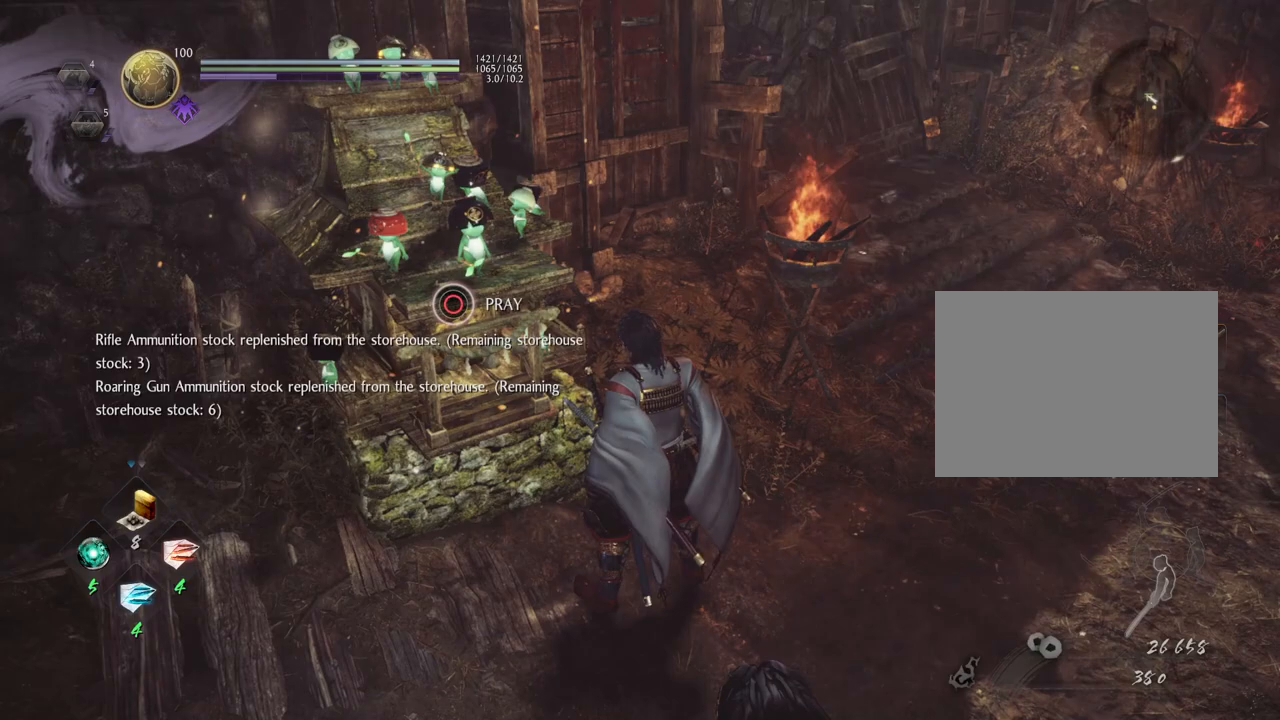
{"buttons": [], "left_stick": "down-left", "right_stick": "up-left", "events": [[433, "right_stick", "left"], [450, "left_stick", "down-left"], [483, "right_stick", "up-left"]]}
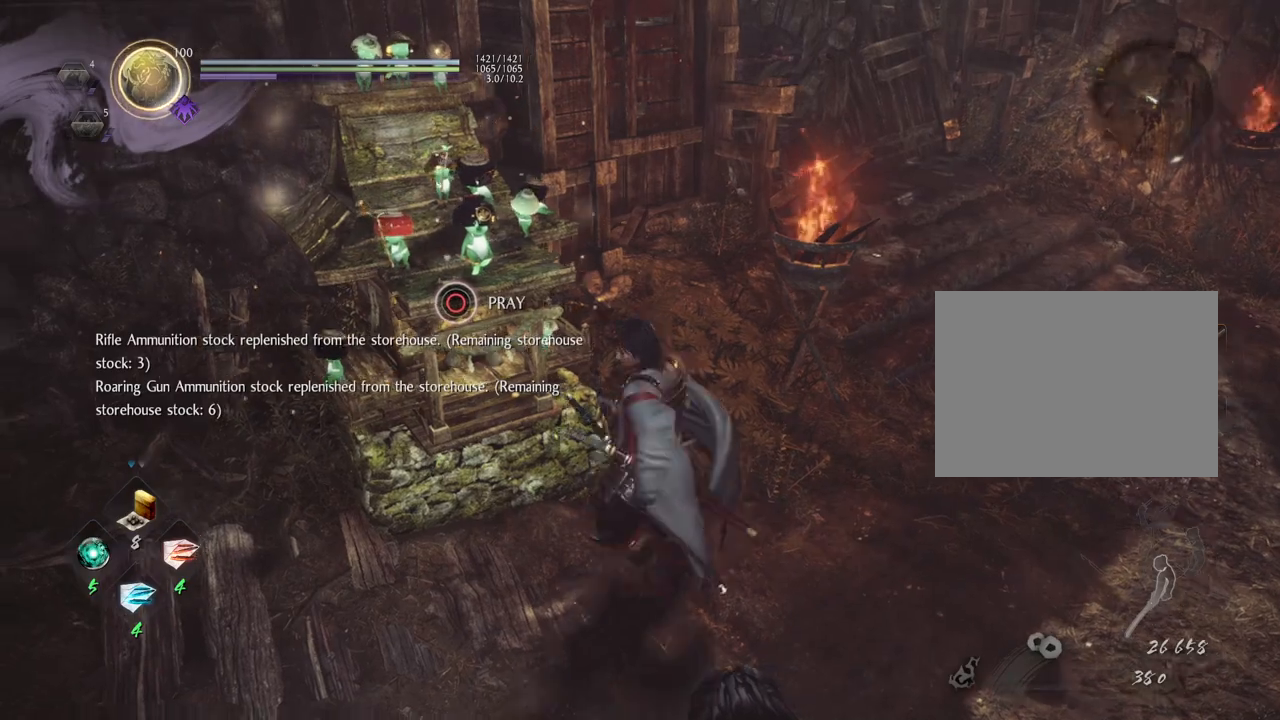
{"buttons": [], "left_stick": "center", "right_stick": "up-left", "events": [[367, "left_stick", "center"]]}
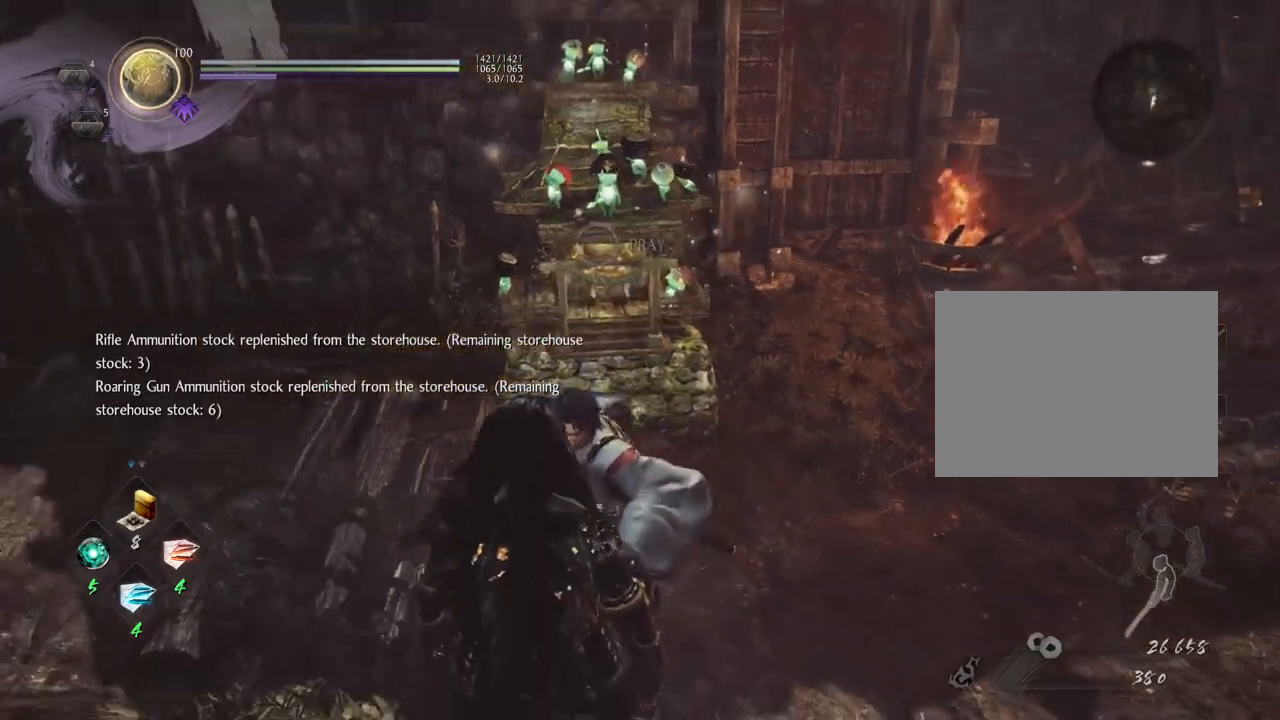
{"buttons": [], "left_stick": "center", "right_stick": "up-left", "events": []}
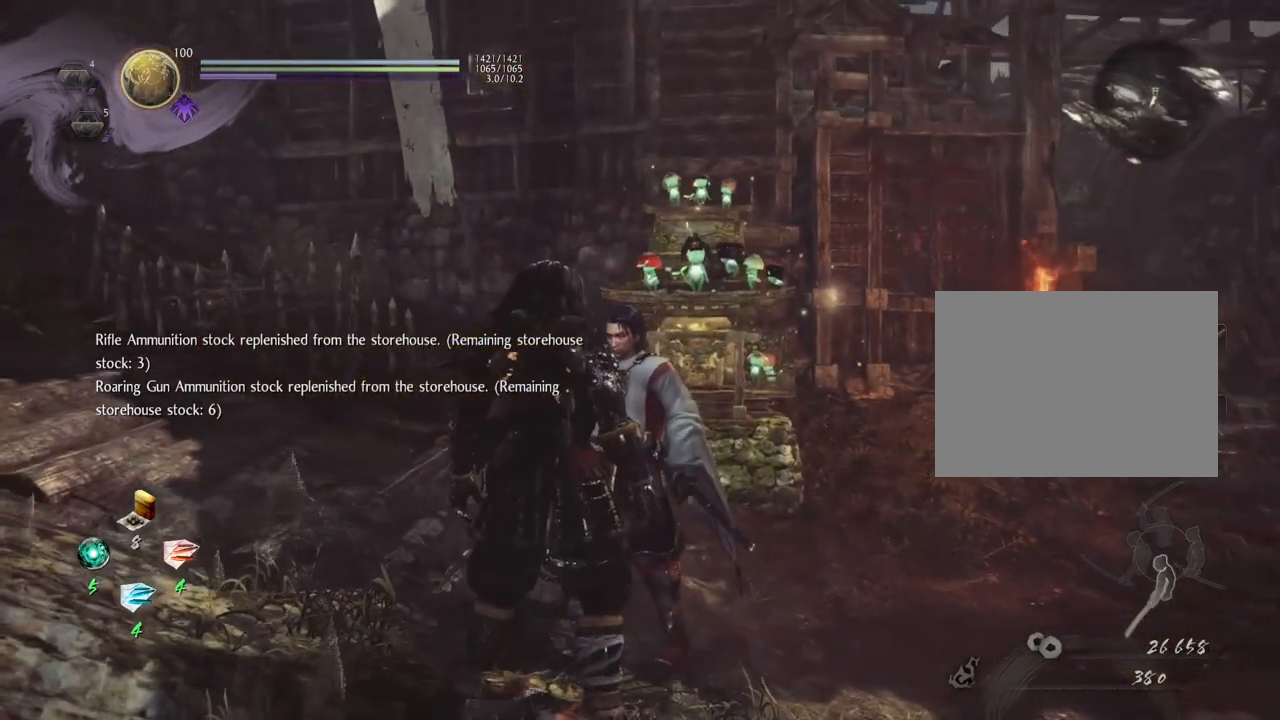
{"buttons": [], "left_stick": "center", "right_stick": "down-left", "events": [[17, "L1", "down"], [100, "right_stick", "left"], [133, "L1", "up"], [250, "right_stick", "down-left"]]}
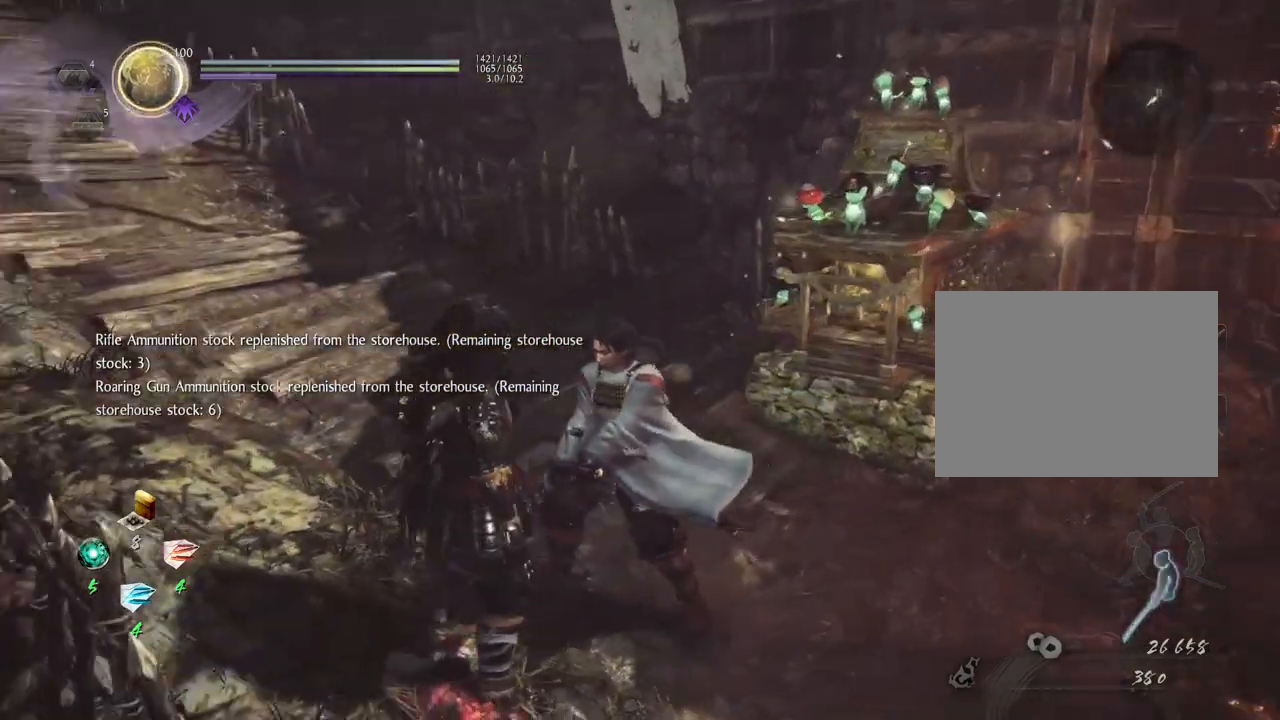
{"buttons": ["CIRCLE", "R1"], "left_stick": "center", "right_stick": "center", "events": [[100, "right_stick", "center"], [467, "R1", "down"], [483, "CIRCLE", "down"]]}
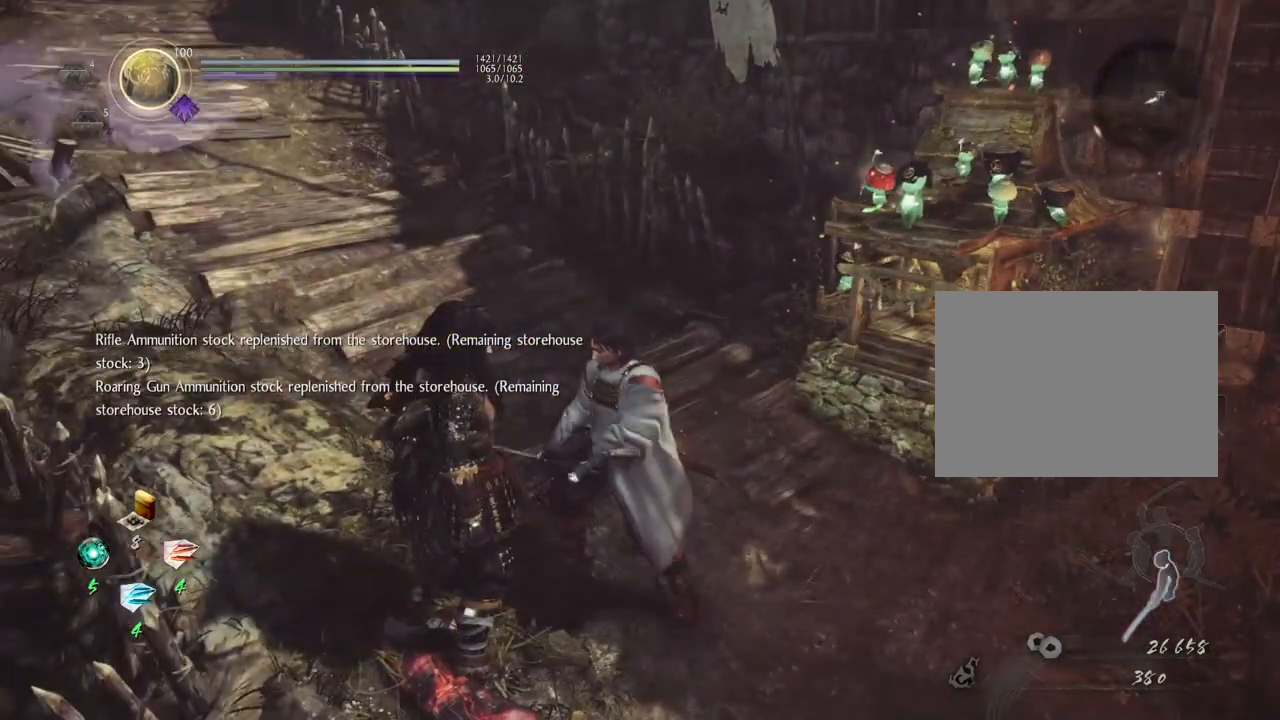
{"buttons": [], "left_stick": "center", "right_stick": "center", "events": [[150, "R1", "up"], [167, "CIRCLE", "up"]]}
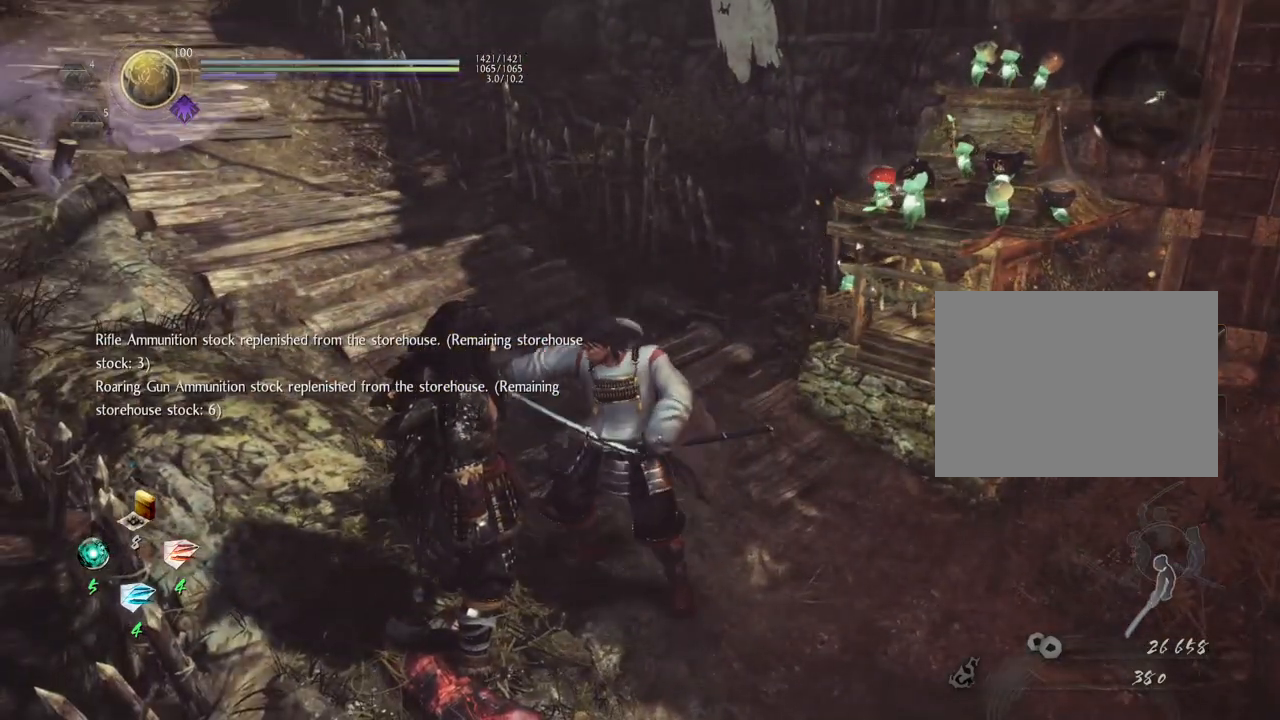
{"buttons": [], "left_stick": "center", "right_stick": "center", "events": []}
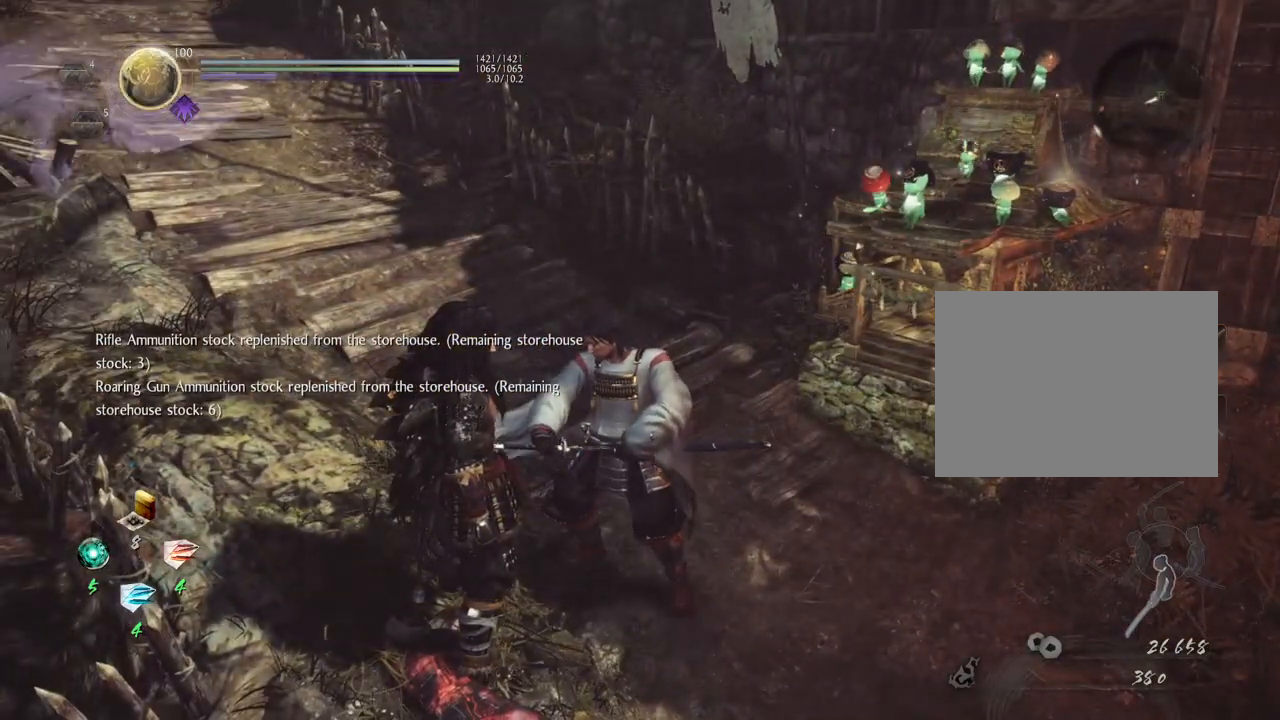
{"buttons": [], "left_stick": "center", "right_stick": "center", "events": []}
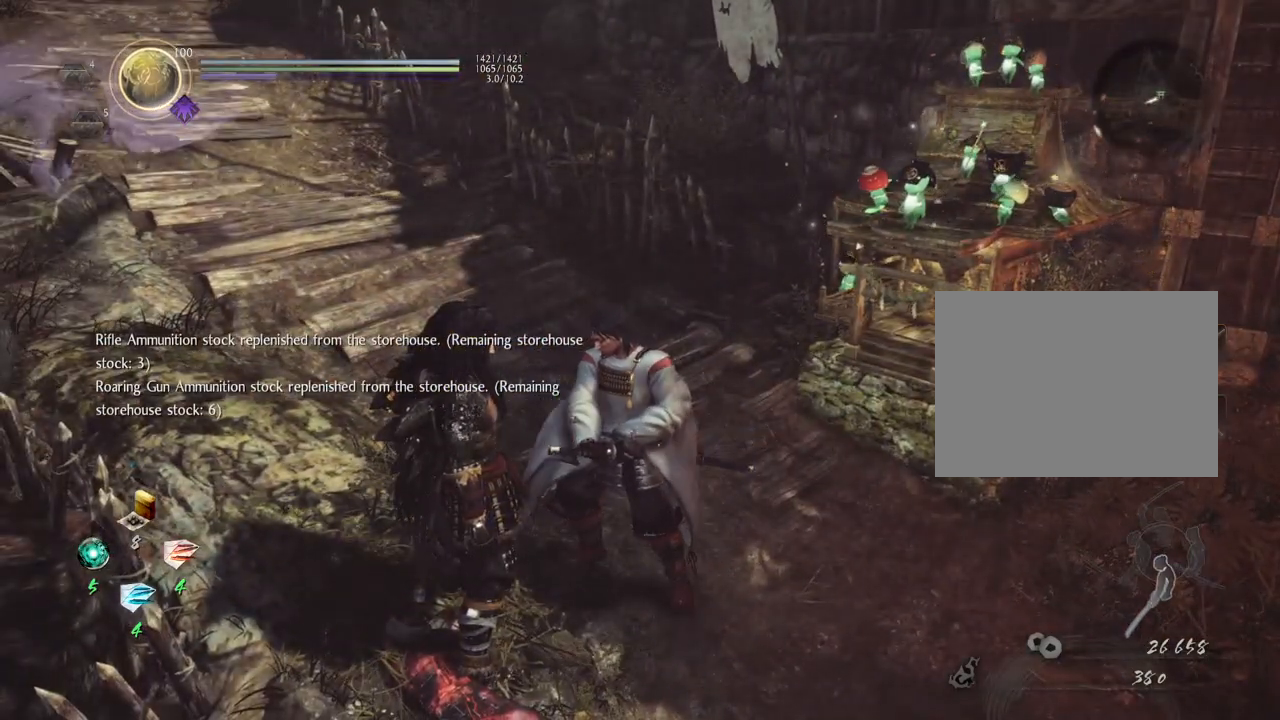
{"buttons": [], "left_stick": "center", "right_stick": "center", "events": [[83, "left_stick", "up"], [250, "left_stick", "center"]]}
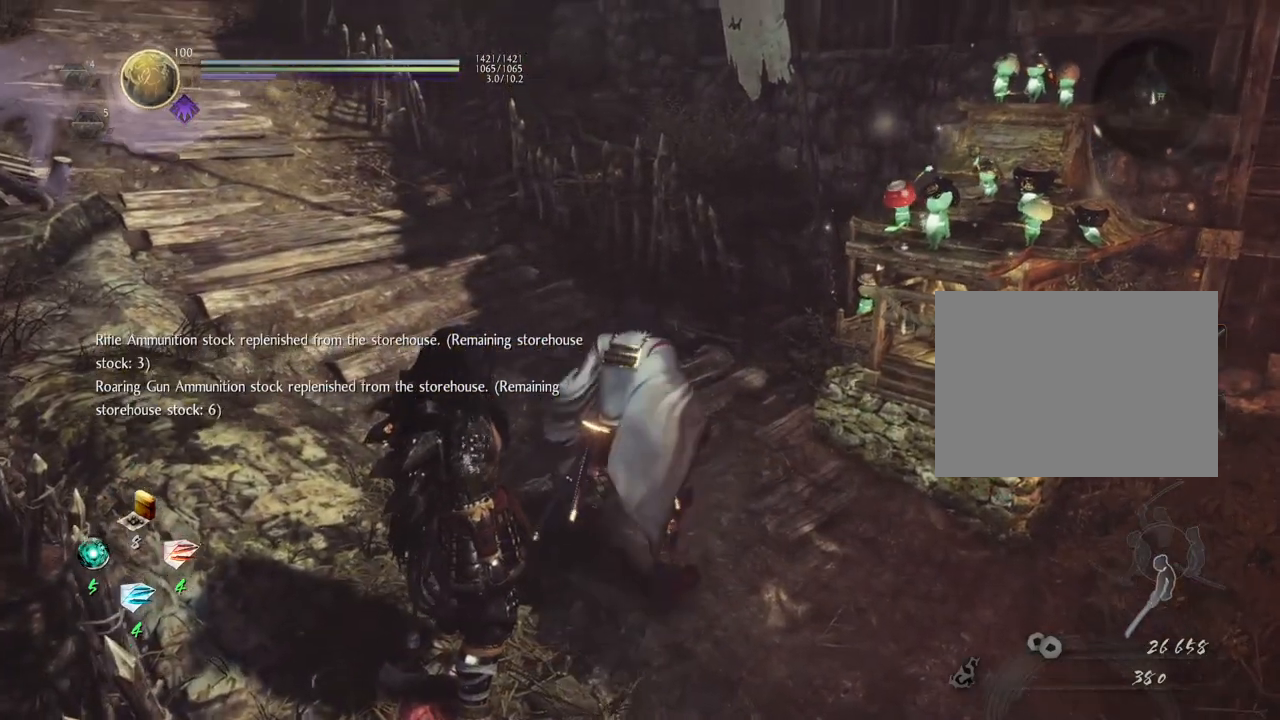
{"buttons": [], "left_stick": "right", "right_stick": "center", "events": [[117, "left_stick", "right"]]}
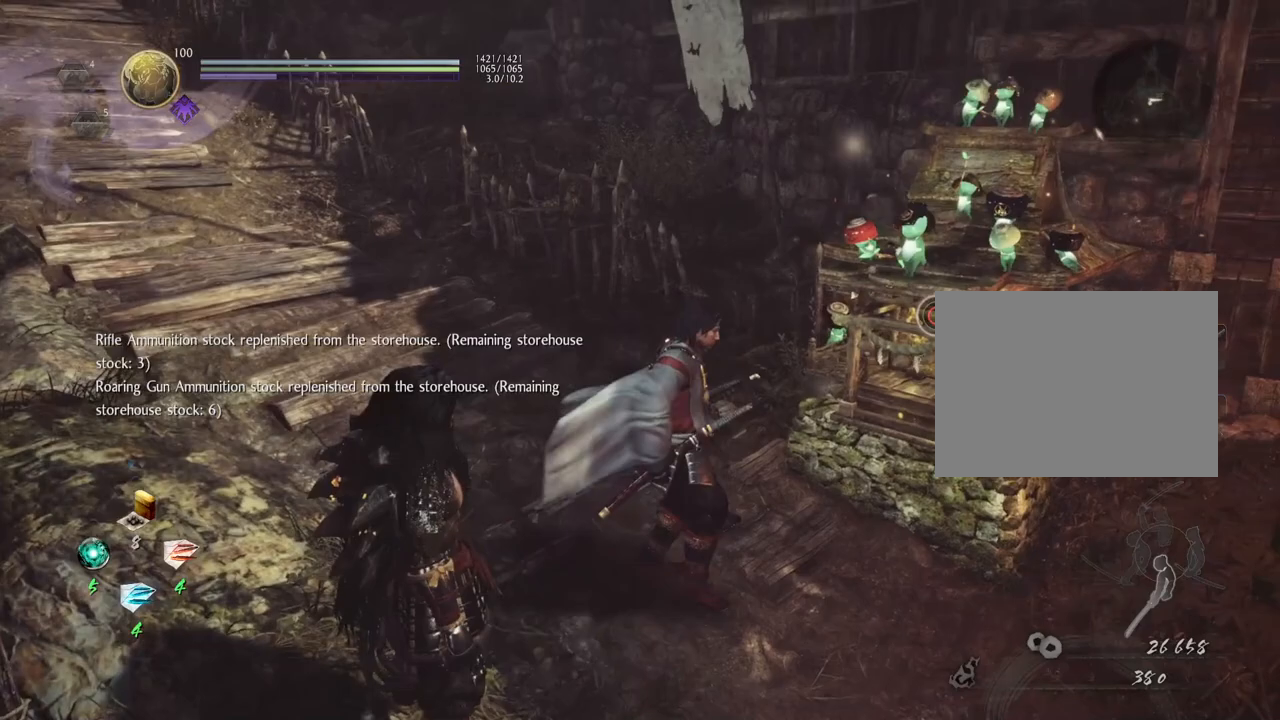
{"buttons": [], "left_stick": "center", "right_stick": "up", "events": [[217, "left_stick", "down-right"], [233, "right_stick", "up"], [383, "left_stick", "center"]]}
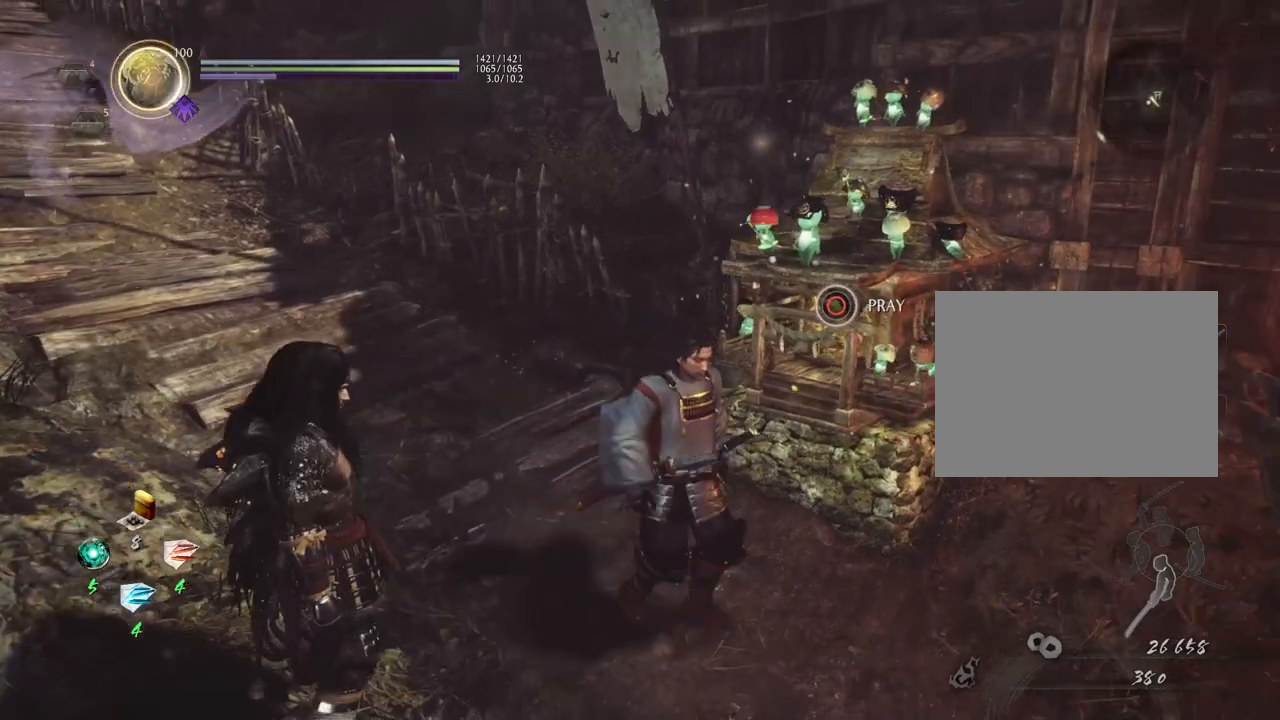
{"buttons": [], "left_stick": "center", "right_stick": "up", "events": []}
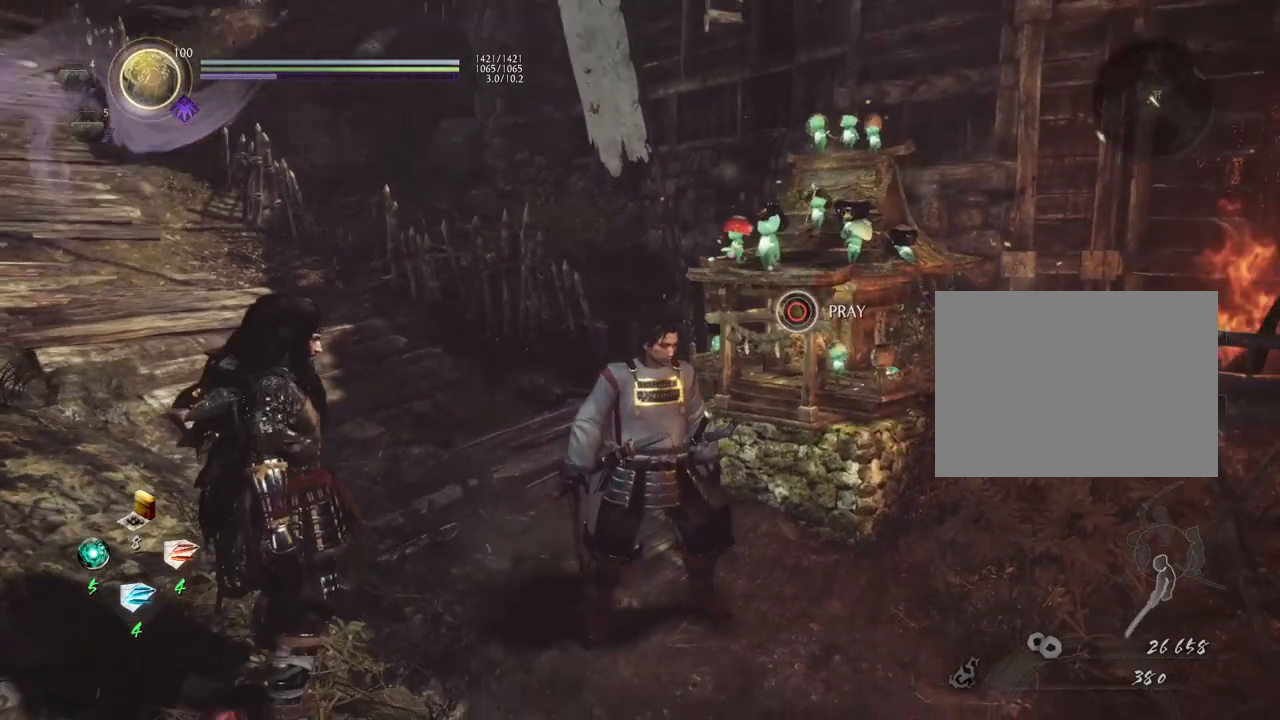
{"buttons": [], "left_stick": "center", "right_stick": "left", "events": [[17, "left_stick", "down-left"], [133, "left_stick", "center"], [200, "right_stick", "center"], [500, "right_stick", "left"]]}
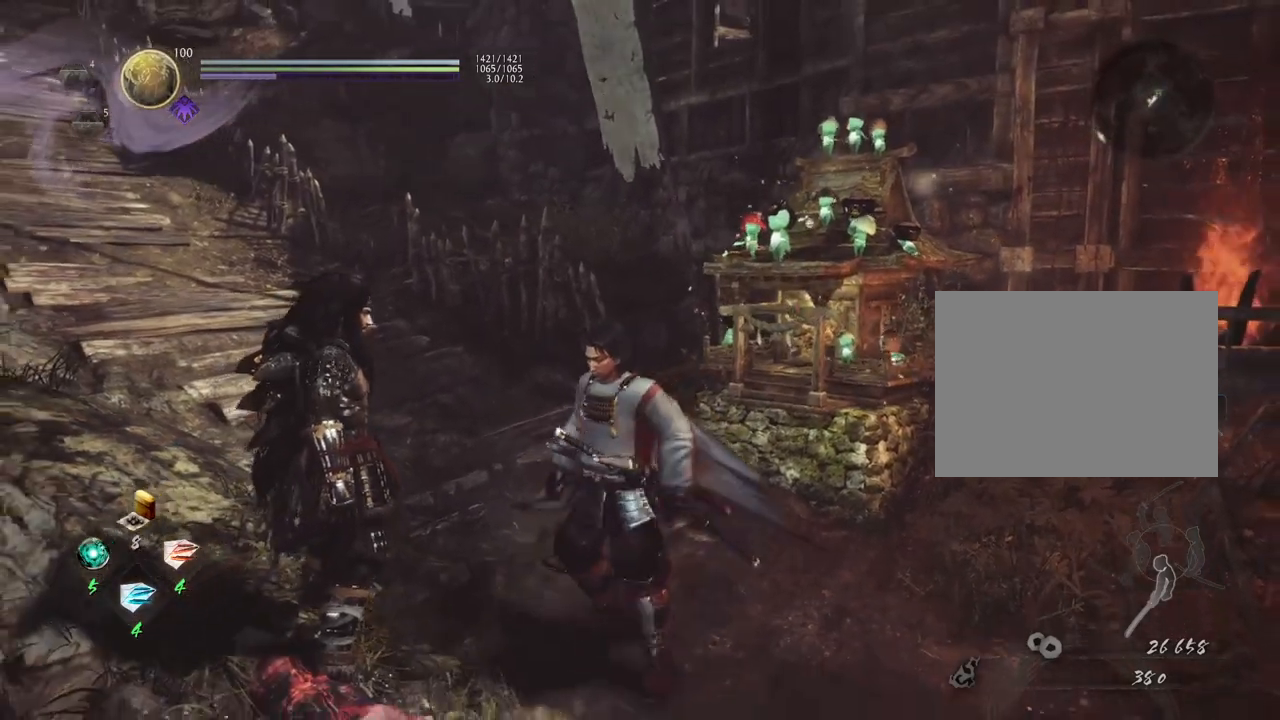
{"buttons": [], "left_stick": "center", "right_stick": "up-left", "events": [[233, "right_stick", "up-left"]]}
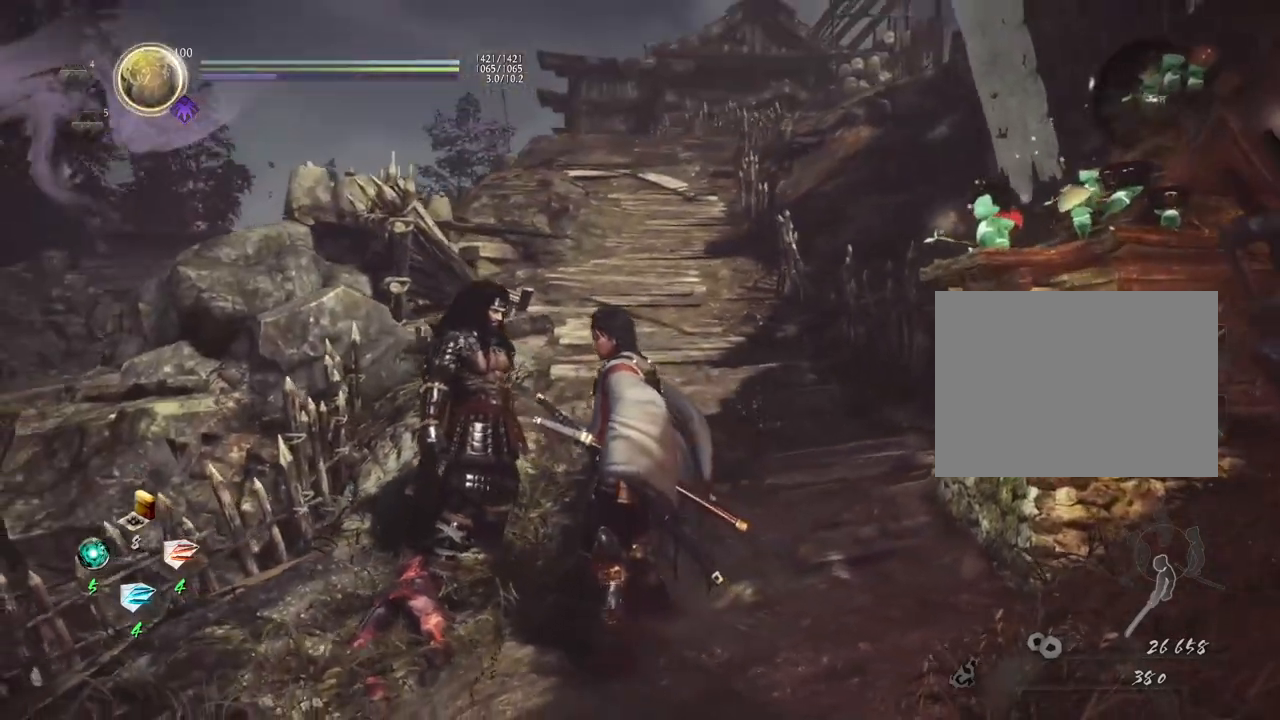
{"buttons": [], "left_stick": "center", "right_stick": "center", "events": [[233, "right_stick", "center"]]}
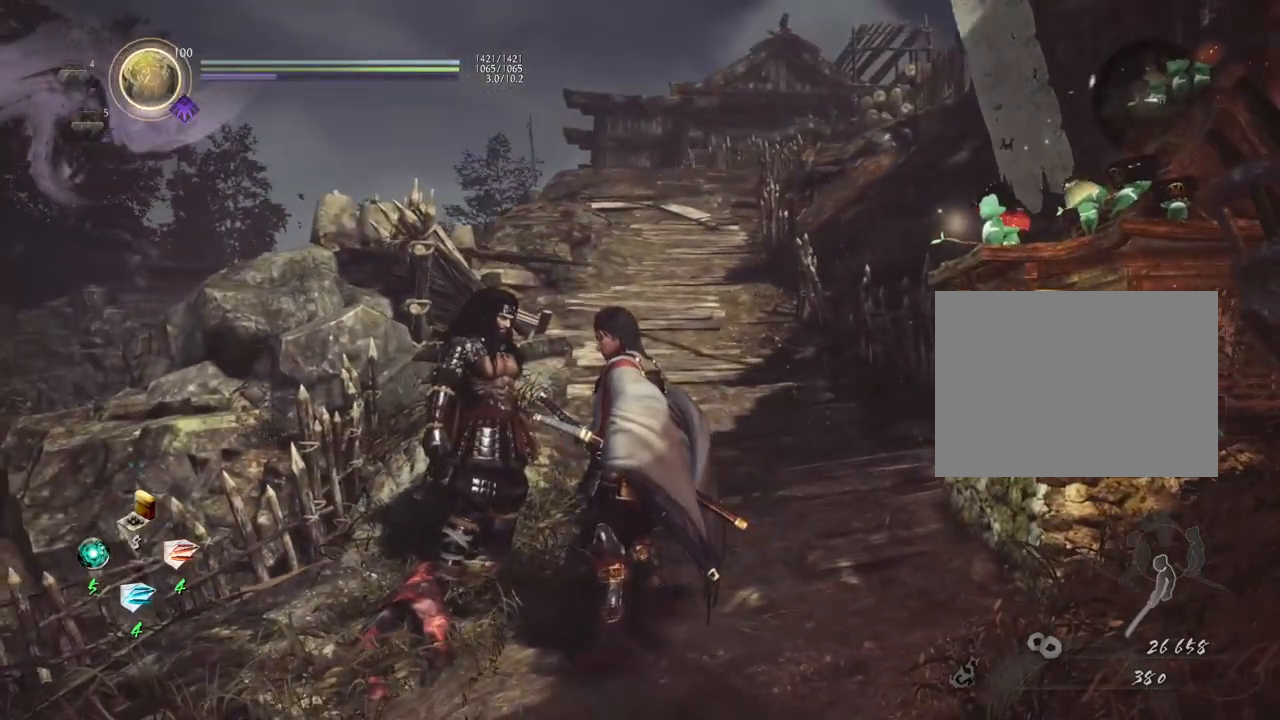
{"buttons": [], "left_stick": "center", "right_stick": "center", "events": []}
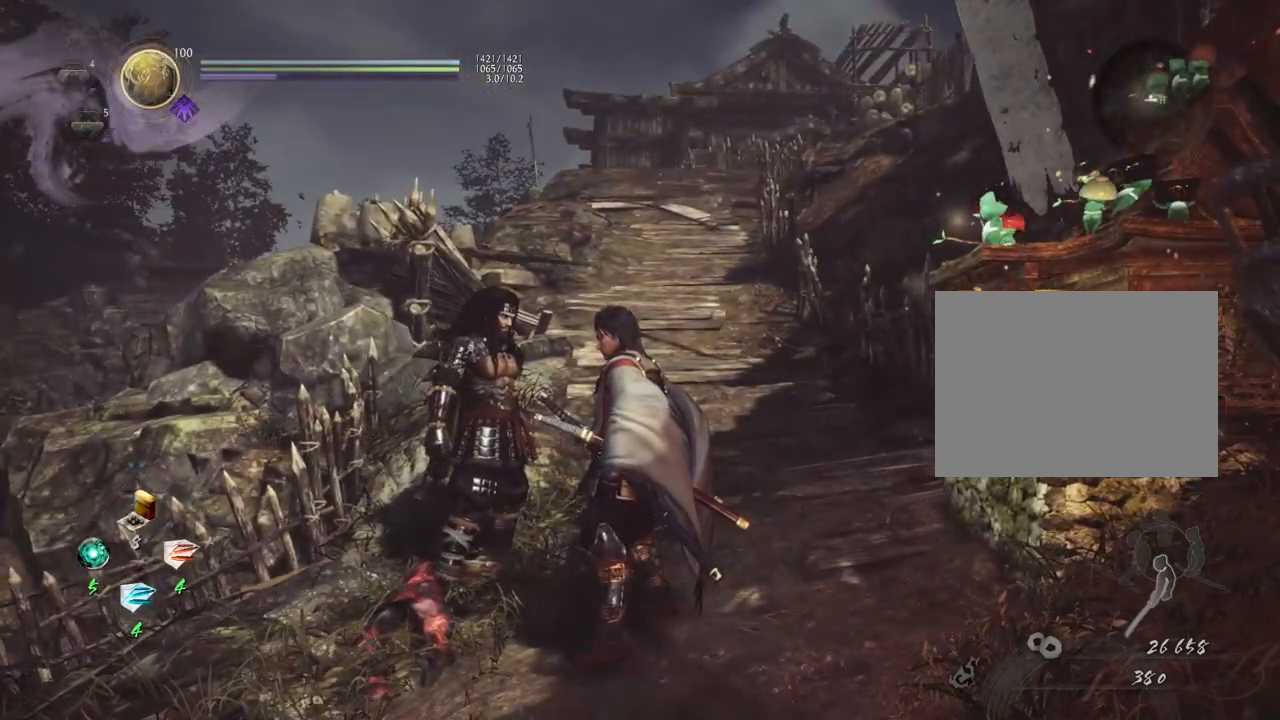
{"buttons": [], "left_stick": "center", "right_stick": "right", "events": [[383, "right_stick", "right"]]}
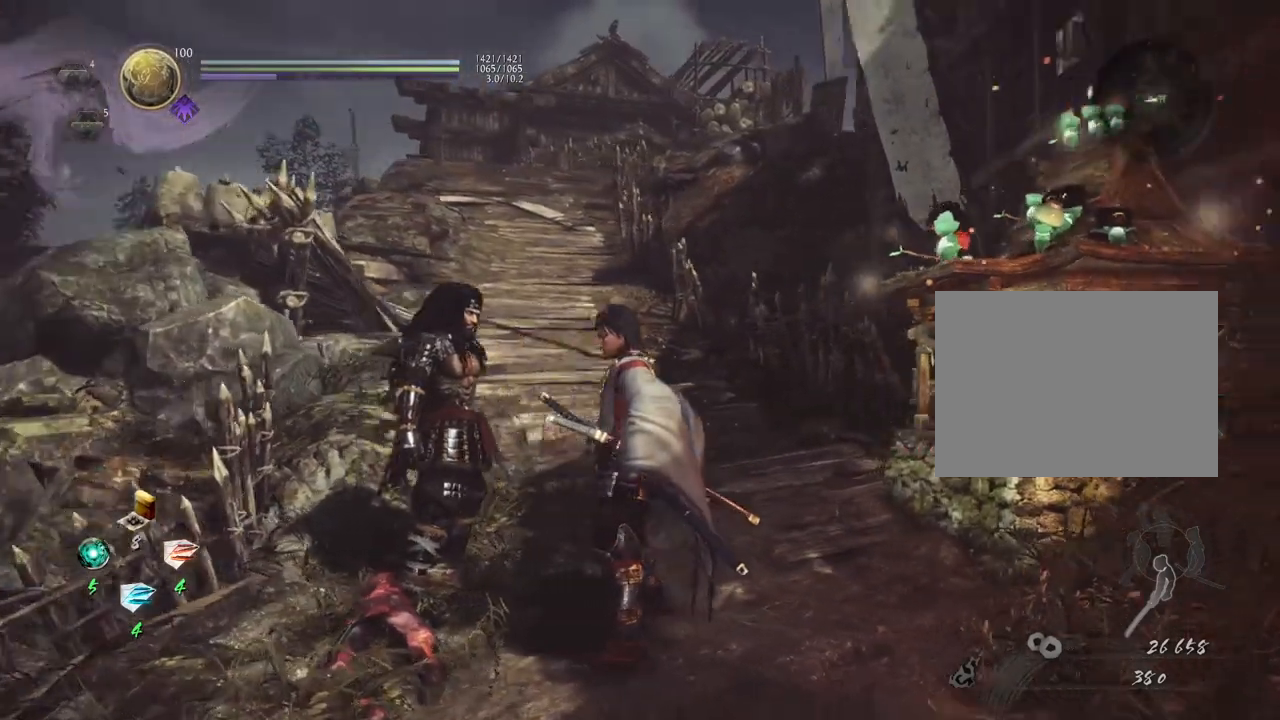
{"buttons": [], "left_stick": "center", "right_stick": "center", "events": [[283, "right_stick", "center"]]}
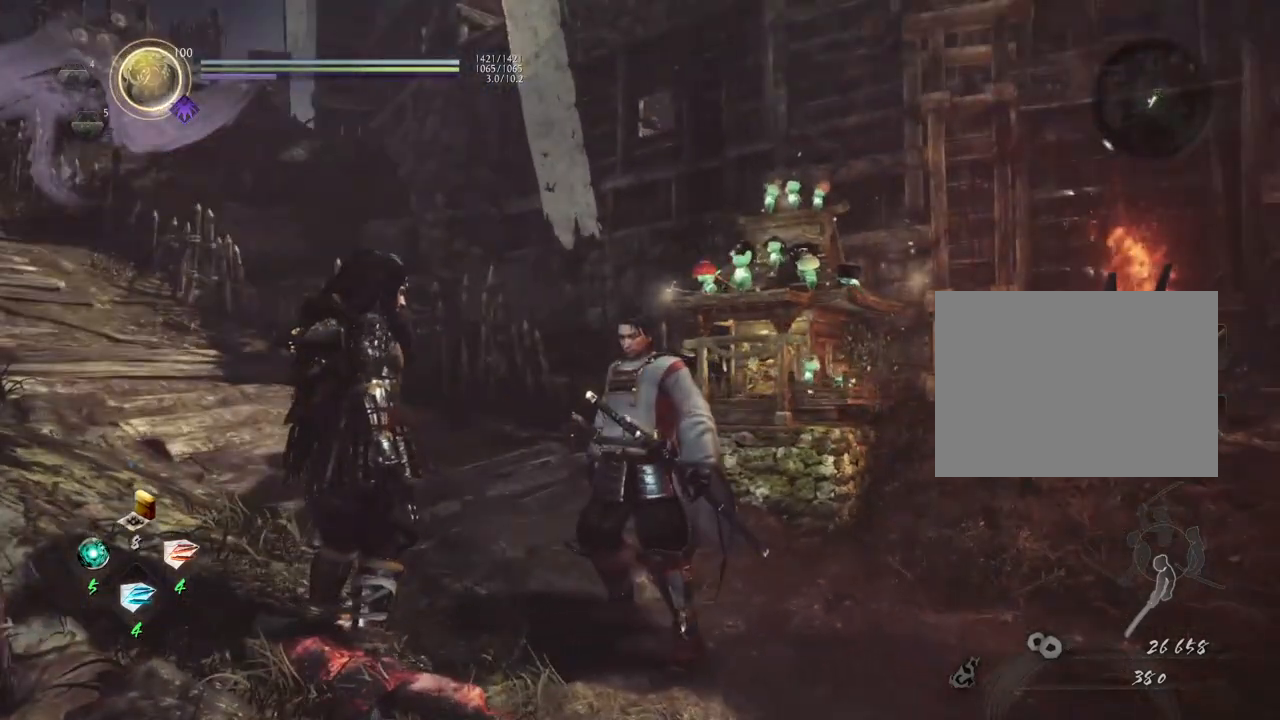
{"buttons": [], "left_stick": "center", "right_stick": "center", "events": [[167, "L1", "down"], [283, "L1", "up"]]}
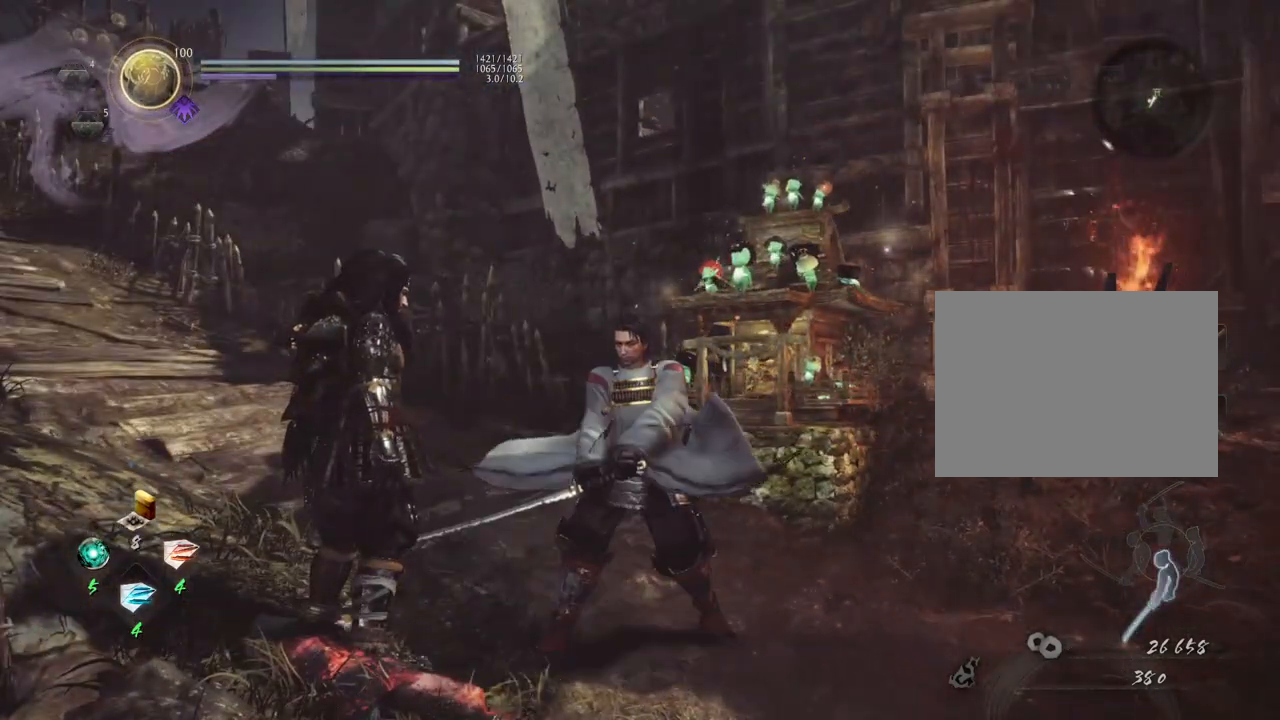
{"buttons": [], "left_stick": "center", "right_stick": "center", "events": [[317, "L1", "down"], [433, "L1", "up"]]}
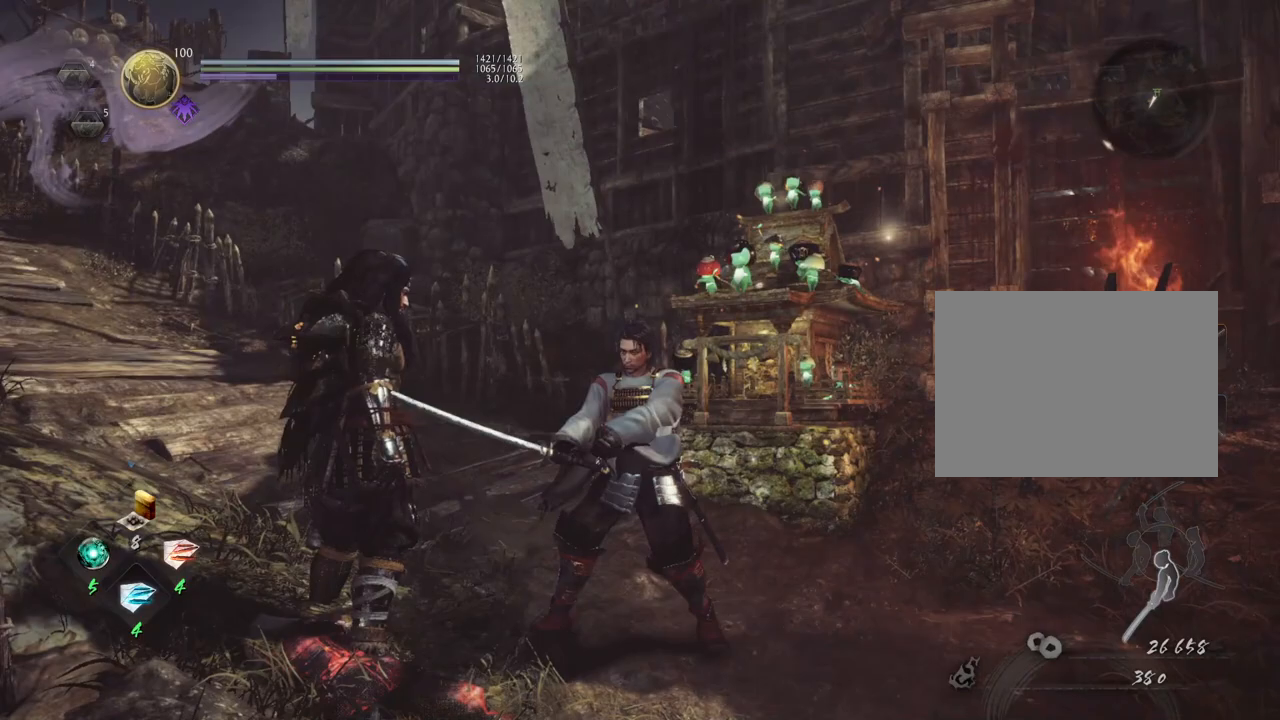
{"buttons": [], "left_stick": "center", "right_stick": "center", "events": [[33, "L1", "down"], [117, "L1", "up"], [217, "L1", "down"], [317, "L1", "up"], [417, "L1", "down"], [500, "L1", "up"]]}
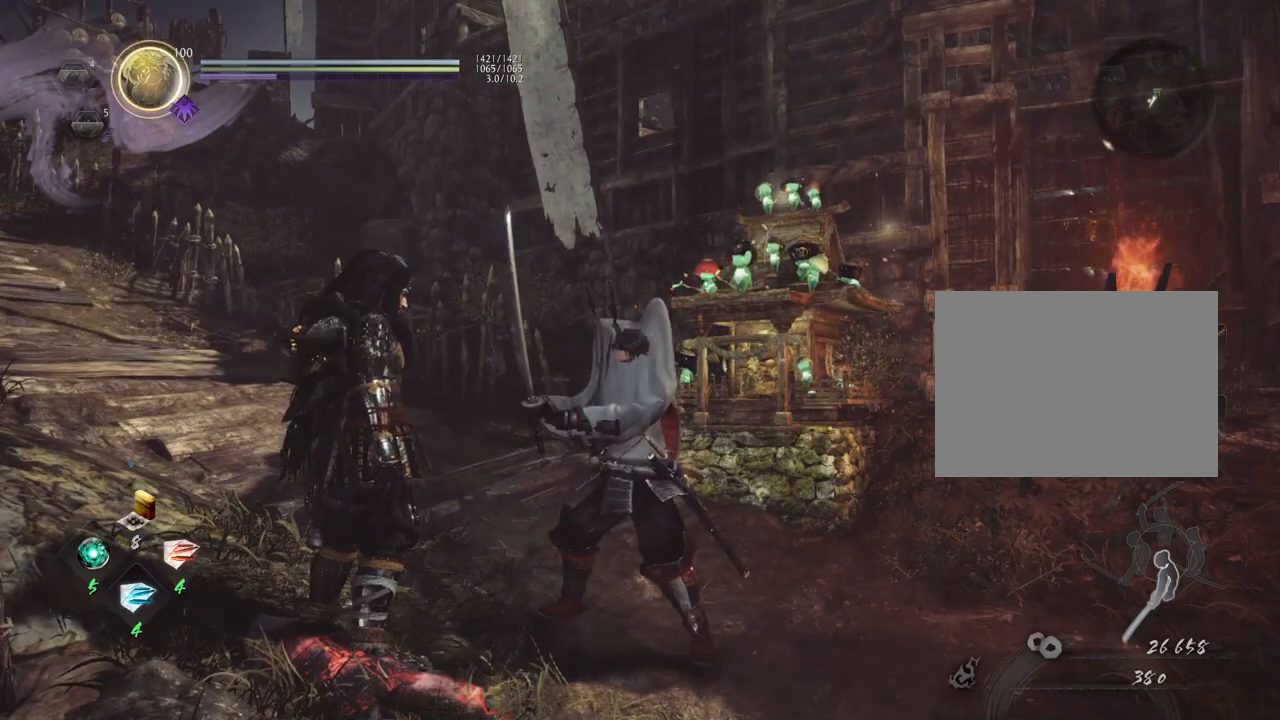
{"buttons": [], "left_stick": "center", "right_stick": "center", "events": [[83, "L1", "down"], [183, "L1", "up"]]}
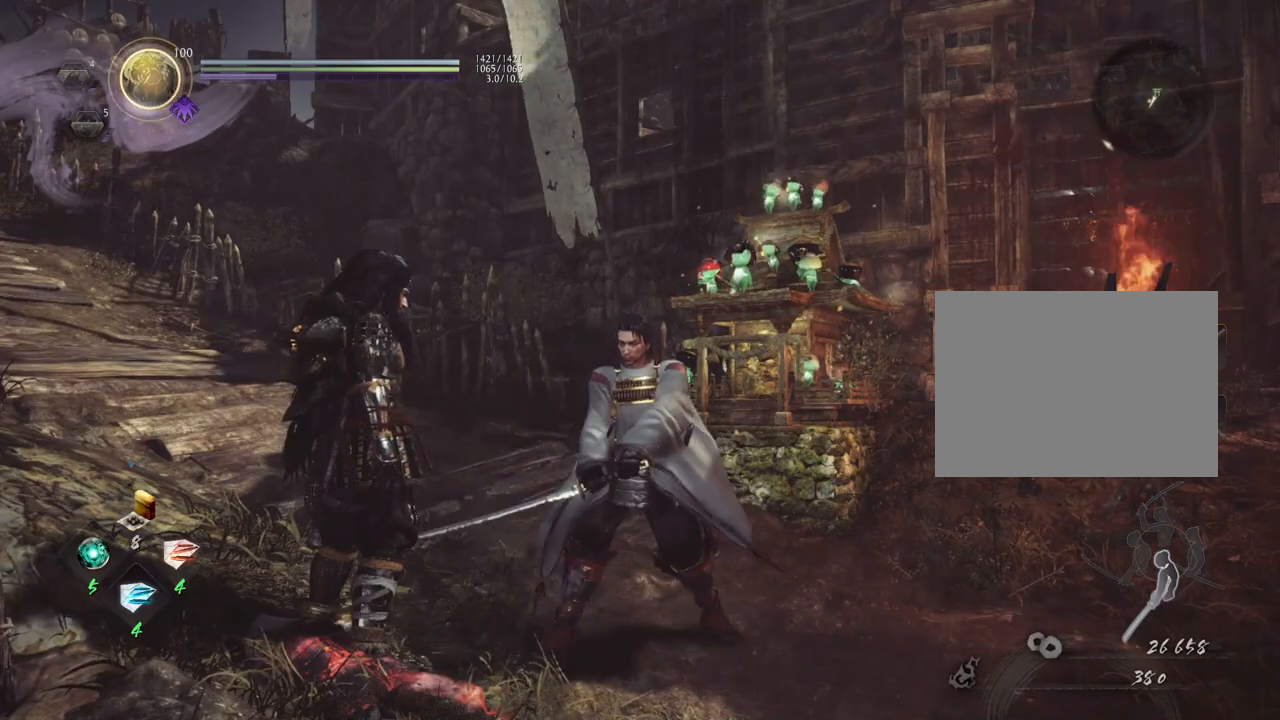
{"buttons": ["L1"], "left_stick": "center", "right_stick": "center", "events": [[50, "L1", "down"], [200, "L1", "up"], [267, "right_stick", "left"], [283, "L1", "down"], [333, "right_stick", "center"], [400, "L1", "up"], [500, "L1", "down"]]}